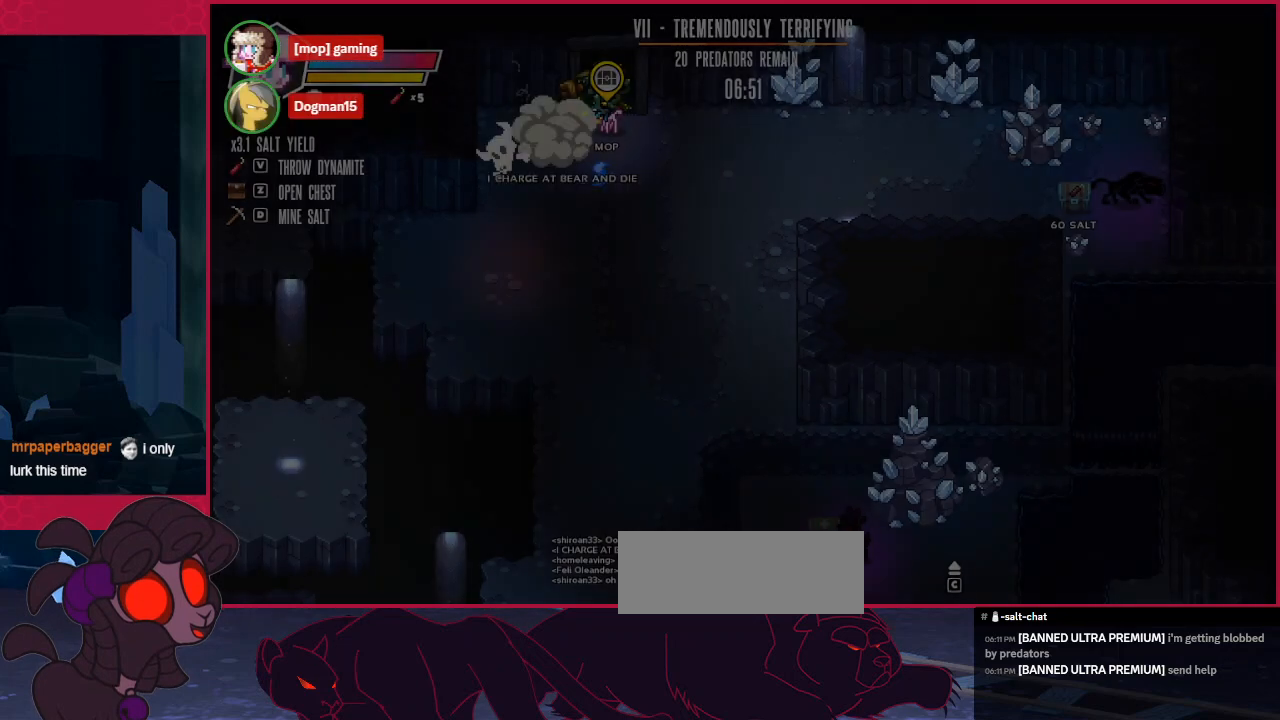
Gameplay with keyboard; each line is a JSON object with the keys held at the frame after it. "events" lists presses ("down") and releases ("up") of "a", "b", "c", "d", "down", "left", "right" and "up" between this image and that frame as [ms after this image, input, new state], when the widget could be followed in between. No other keys are recorded. Mouse input is not recorded.
{"keys": [], "events": []}
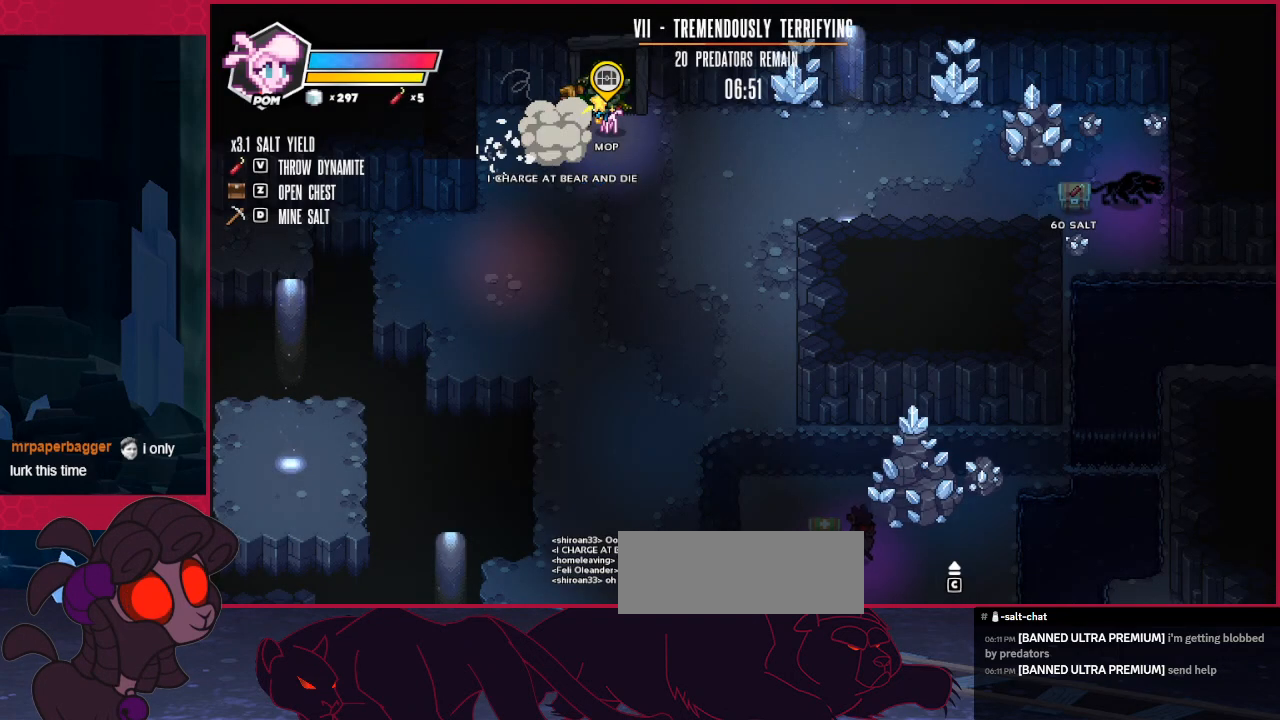
{"keys": [], "events": []}
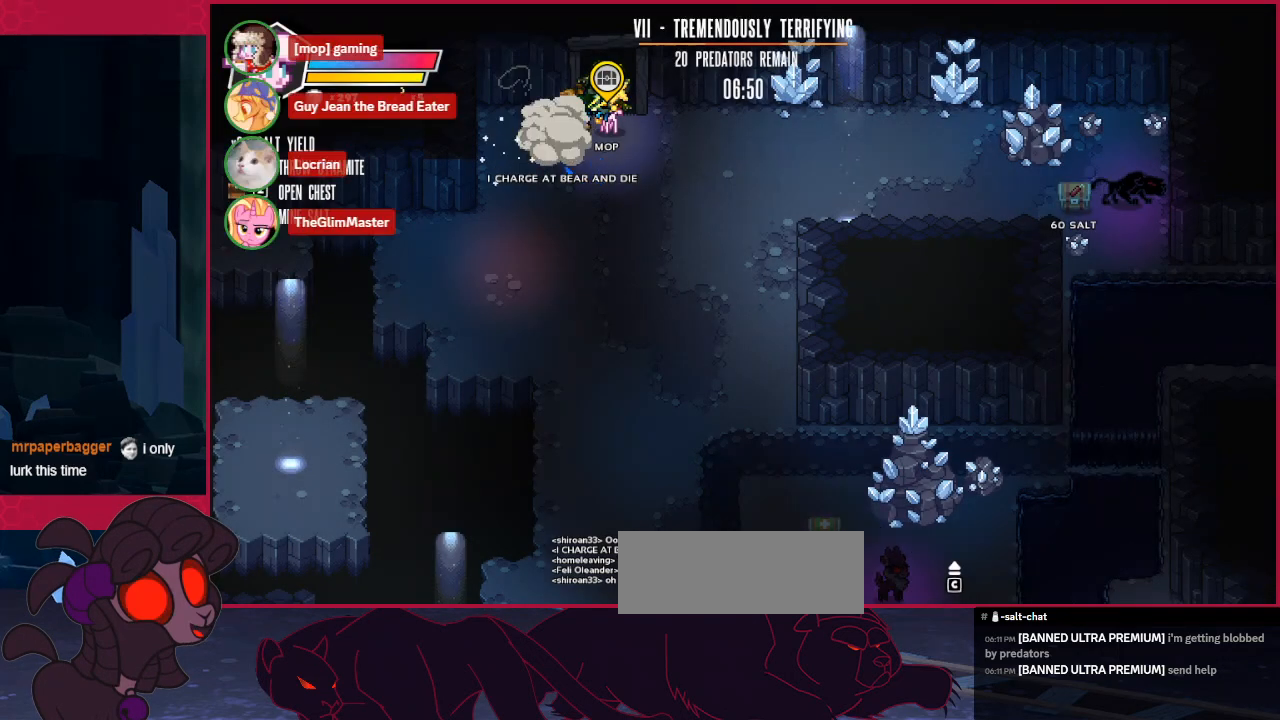
{"keys": [], "events": []}
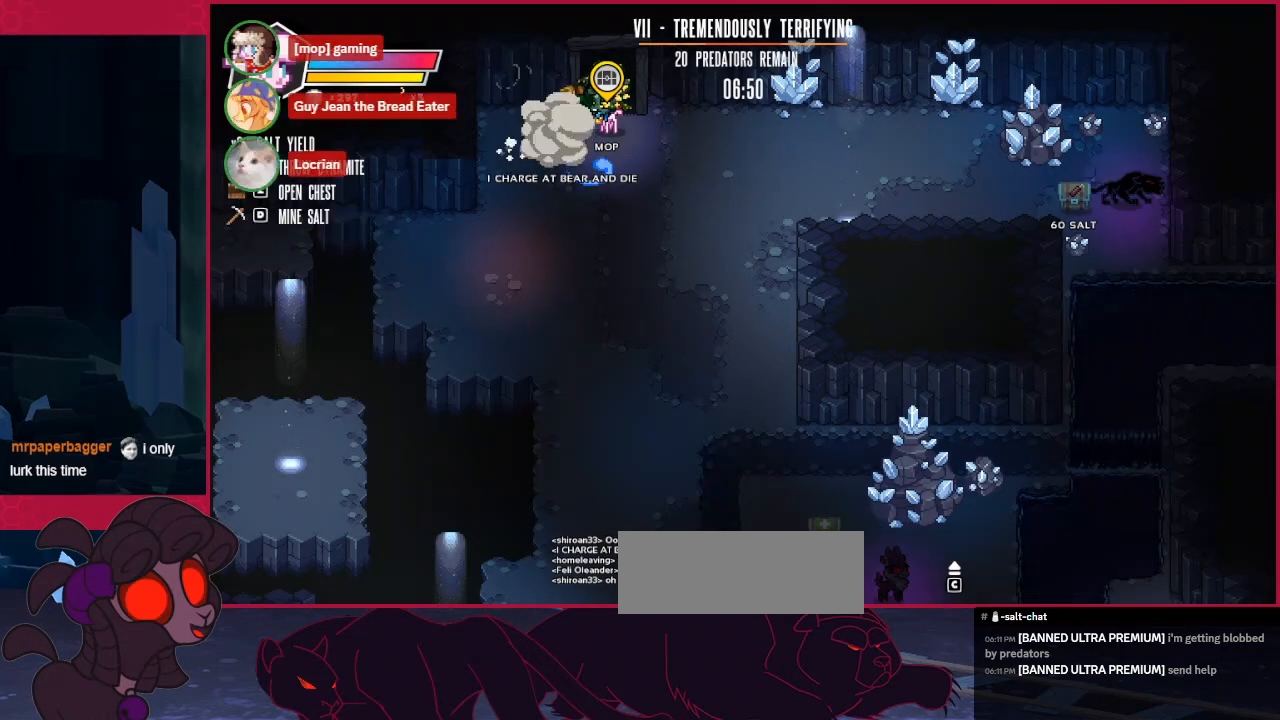
{"keys": [], "events": []}
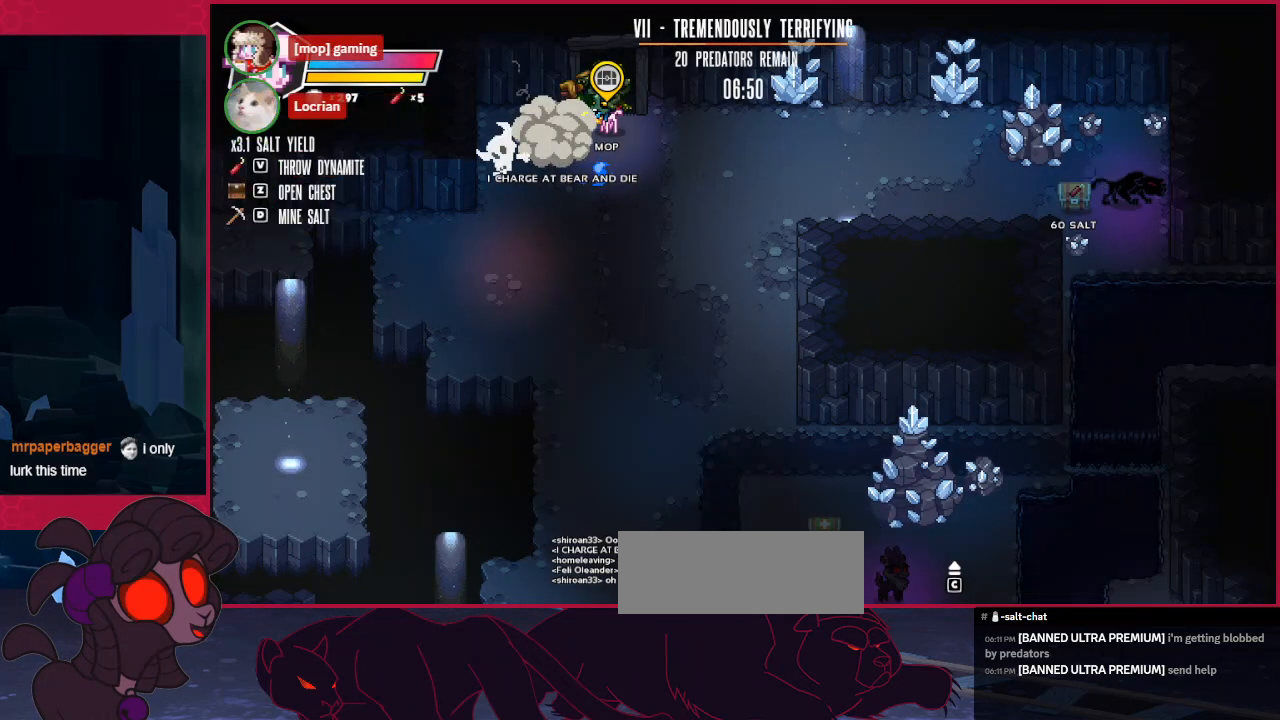
{"keys": ["down"], "events": [[378, "down", "down"]]}
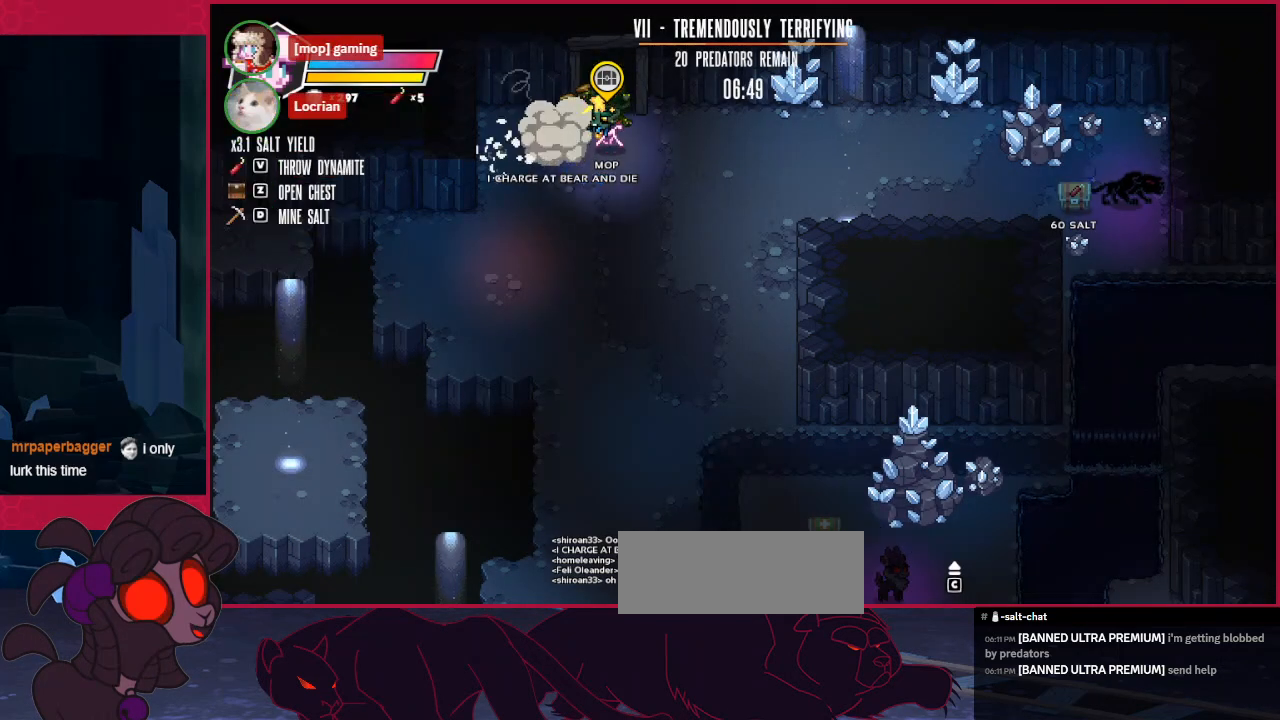
{"keys": ["right"], "events": [[103, "right", "down"], [137, "down", "up"]]}
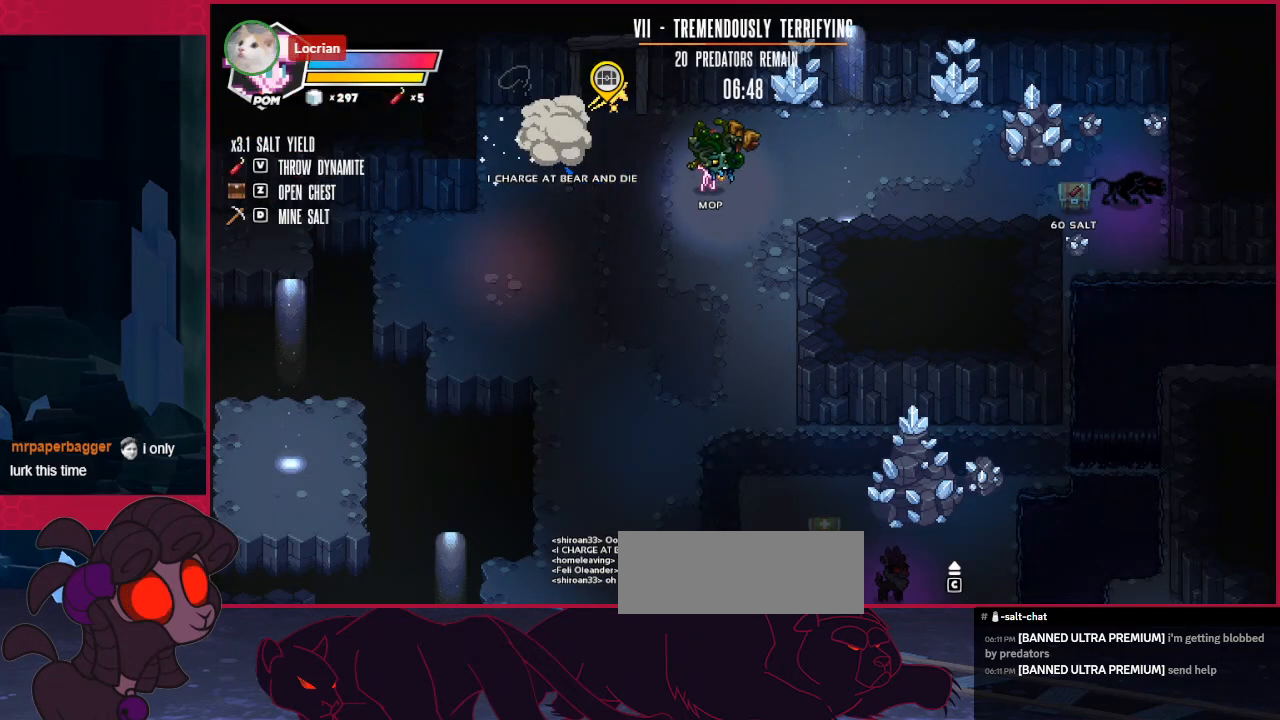
{"keys": ["d", "right"], "events": [[379, "d", "down"]]}
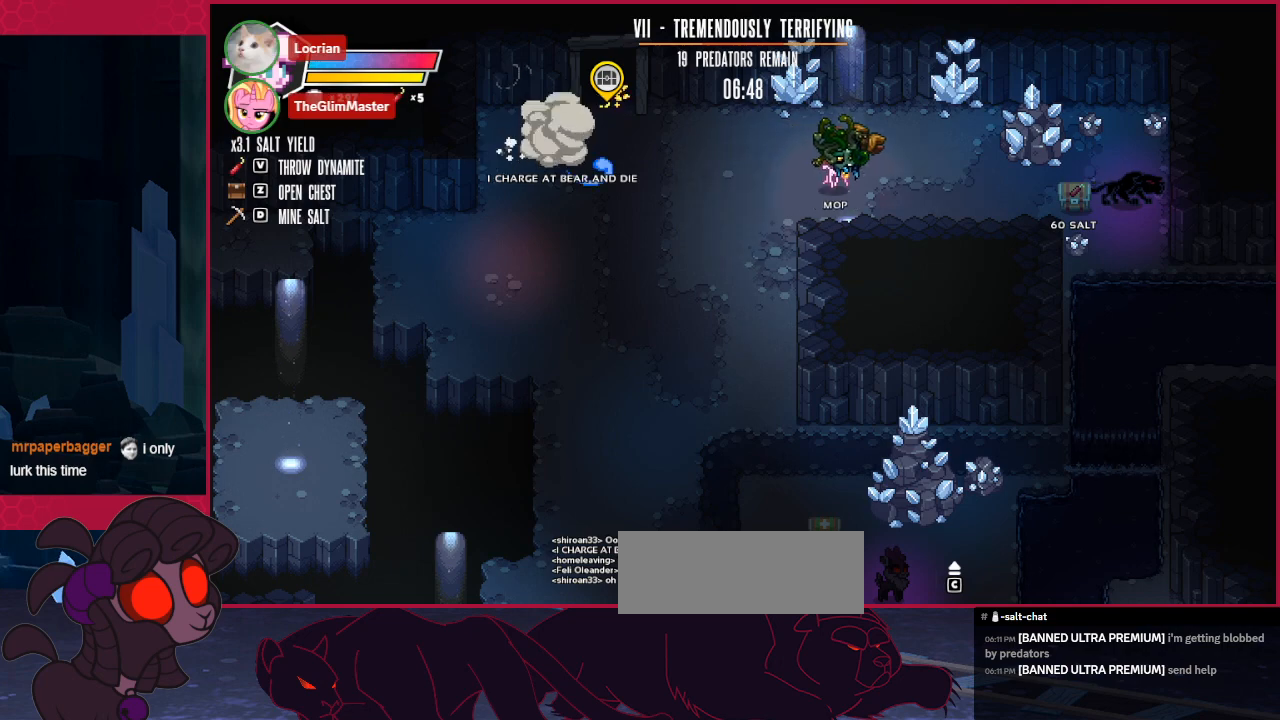
{"keys": ["left"], "events": [[69, "d", "up"], [69, "right", "up"], [138, "left", "down"]]}
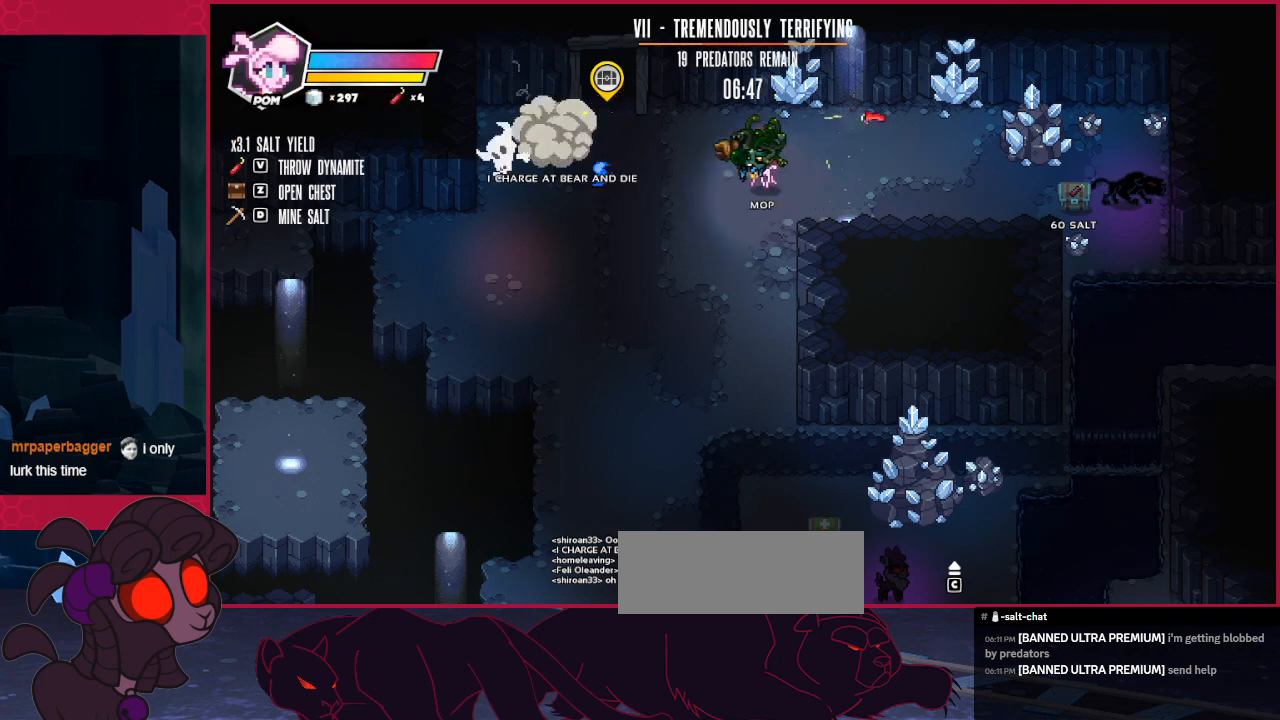
{"keys": [], "events": [[345, "left", "up"]]}
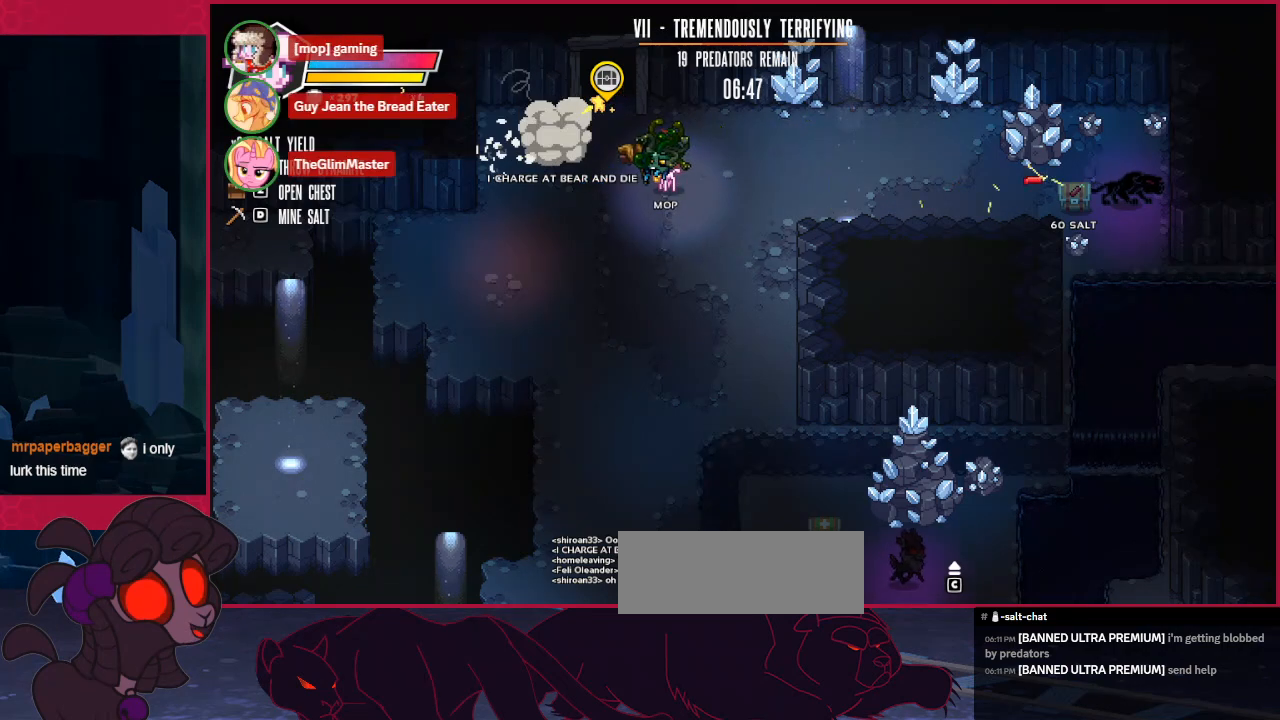
{"keys": ["right"], "events": [[104, "right", "down"]]}
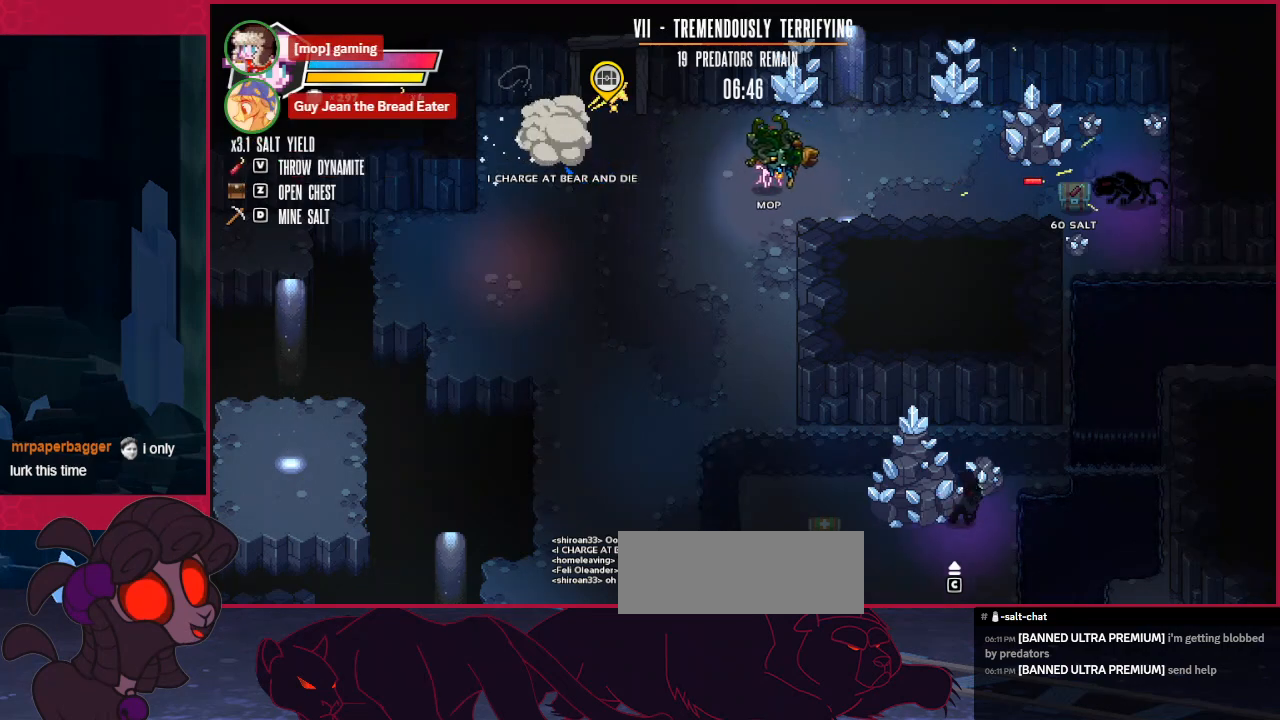
{"keys": [], "events": [[275, "right", "up"]]}
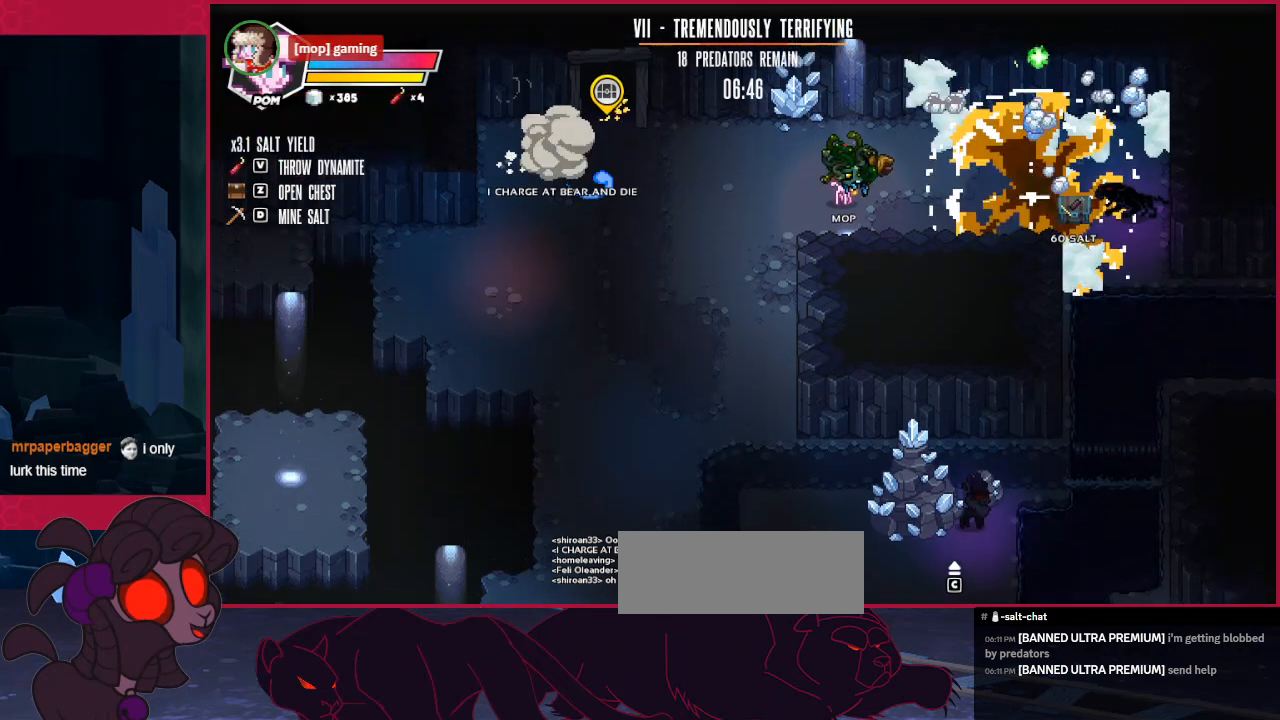
{"keys": ["right"], "events": [[241, "right", "down"]]}
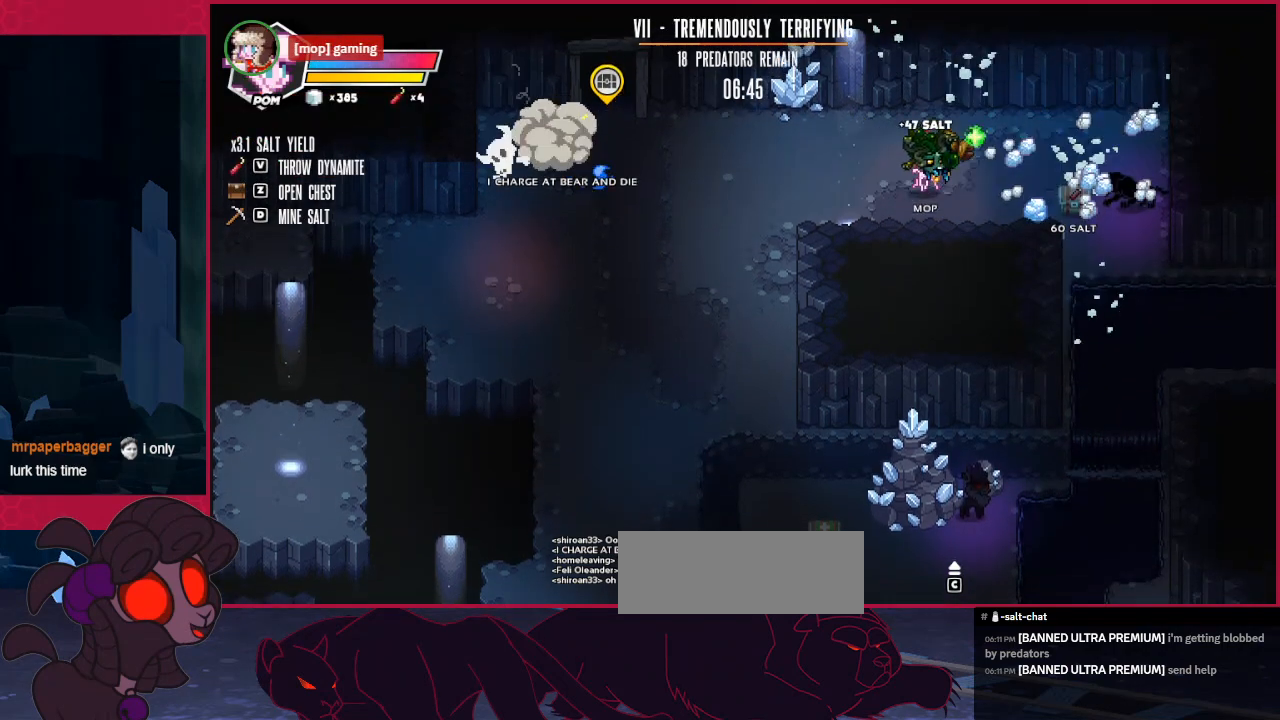
{"keys": [], "events": [[413, "right", "up"]]}
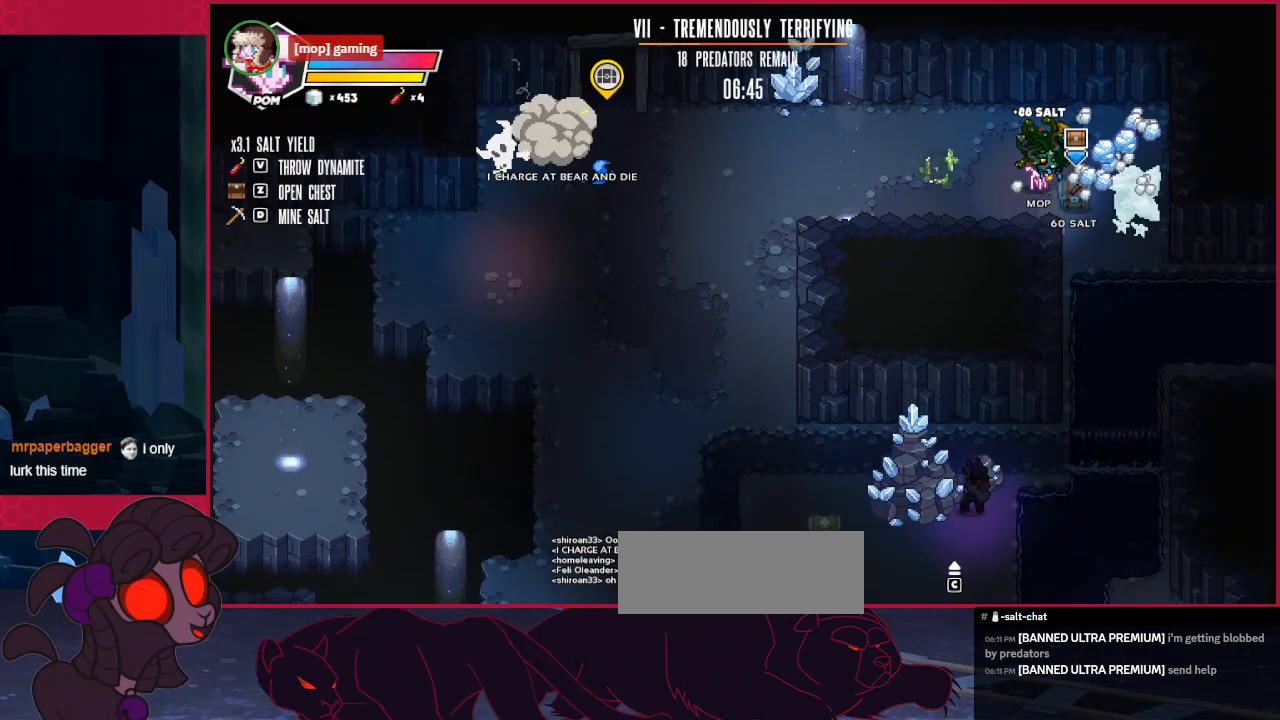
{"keys": ["right", "up"], "events": [[69, "a", "down"], [241, "a", "up"], [276, "right", "down"], [517, "up", "down"]]}
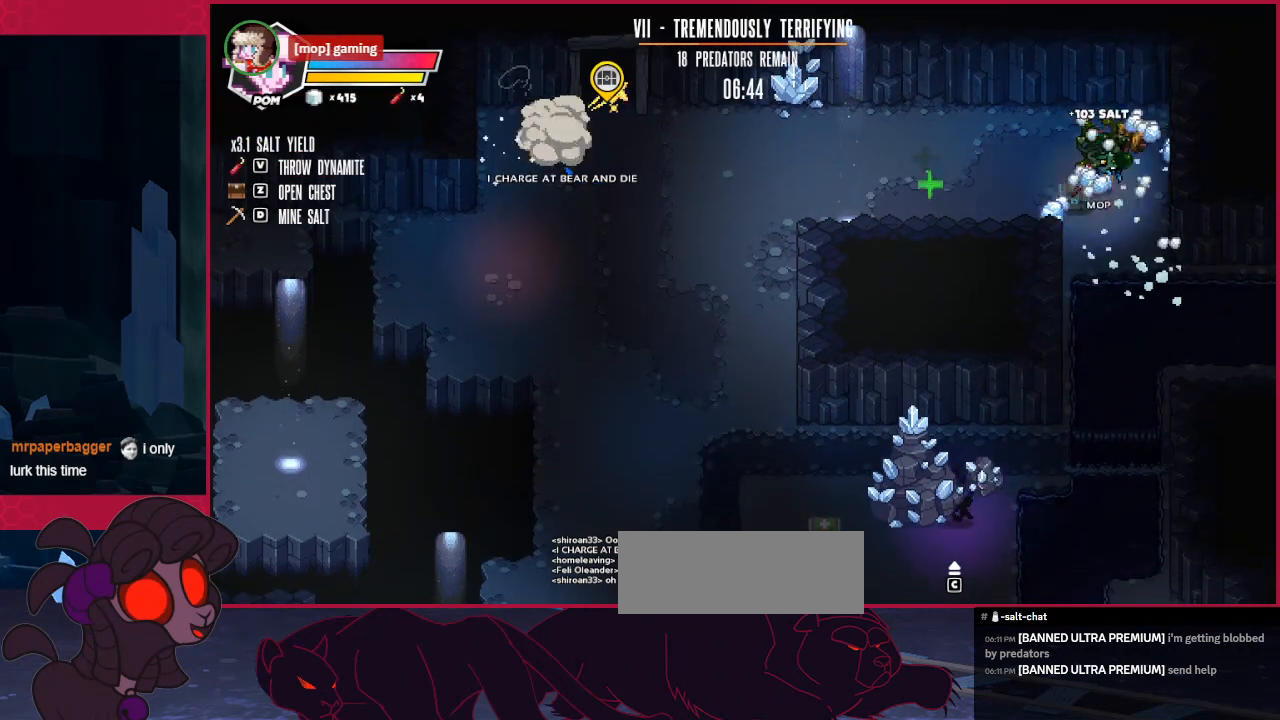
{"keys": [], "events": [[206, "right", "up"], [206, "up", "up"]]}
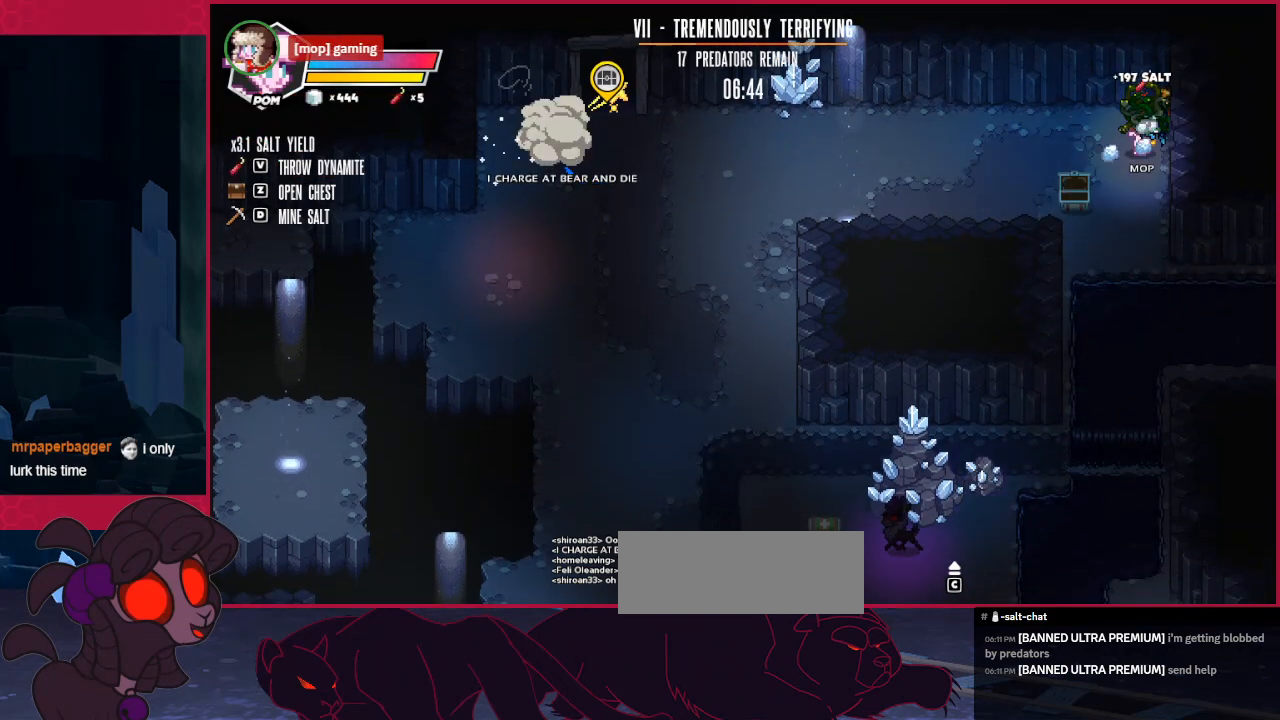
{"keys": ["down", "left"], "events": [[206, "left", "down"], [413, "down", "down"]]}
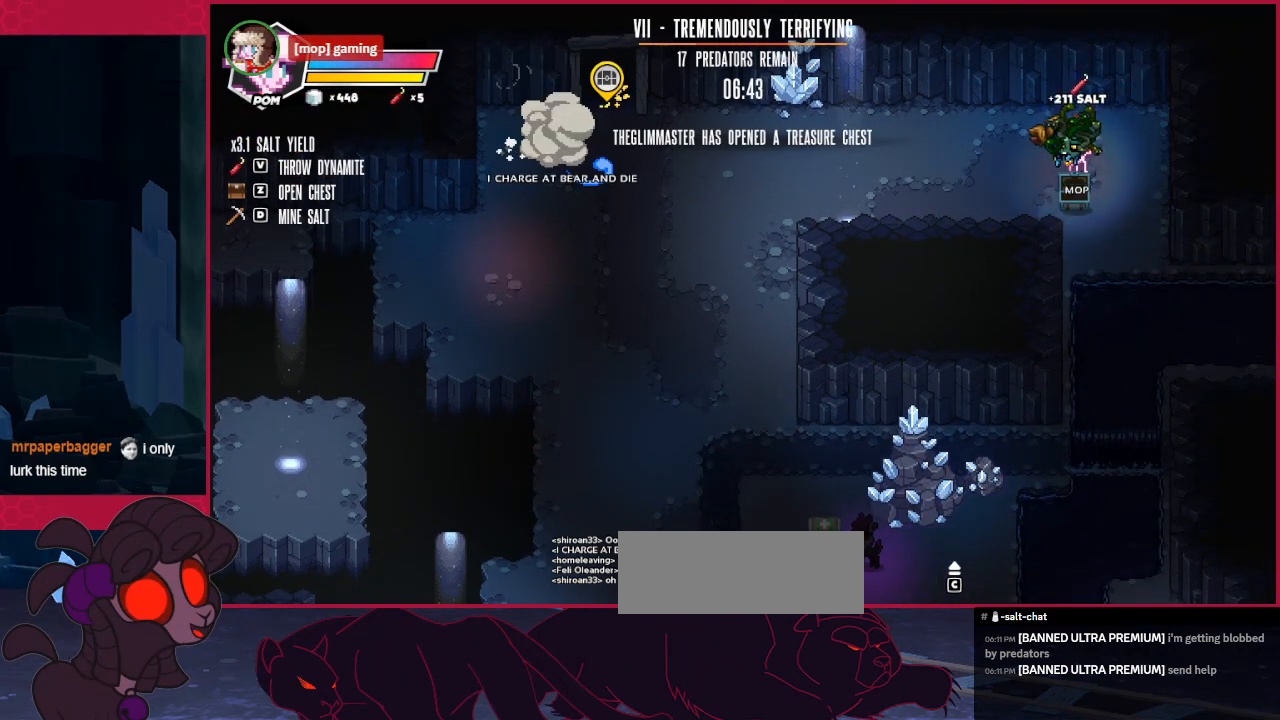
{"keys": ["down", "left"], "events": []}
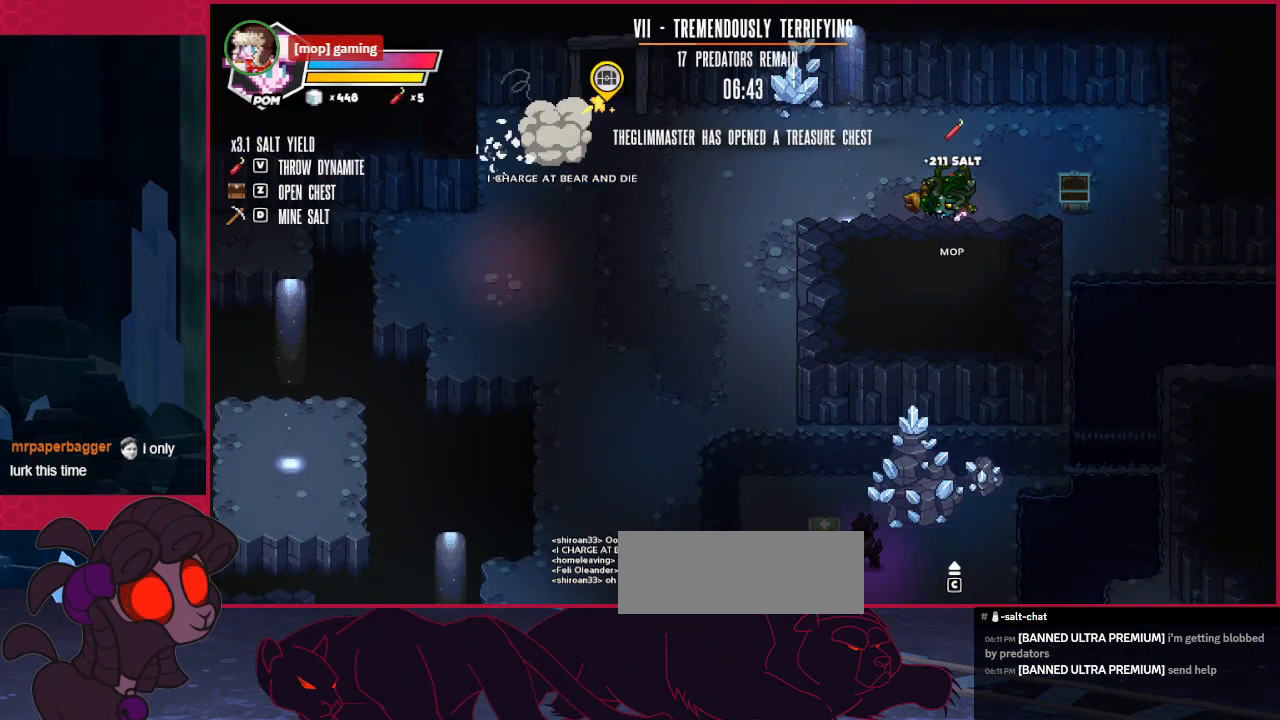
{"keys": ["down", "left"], "events": []}
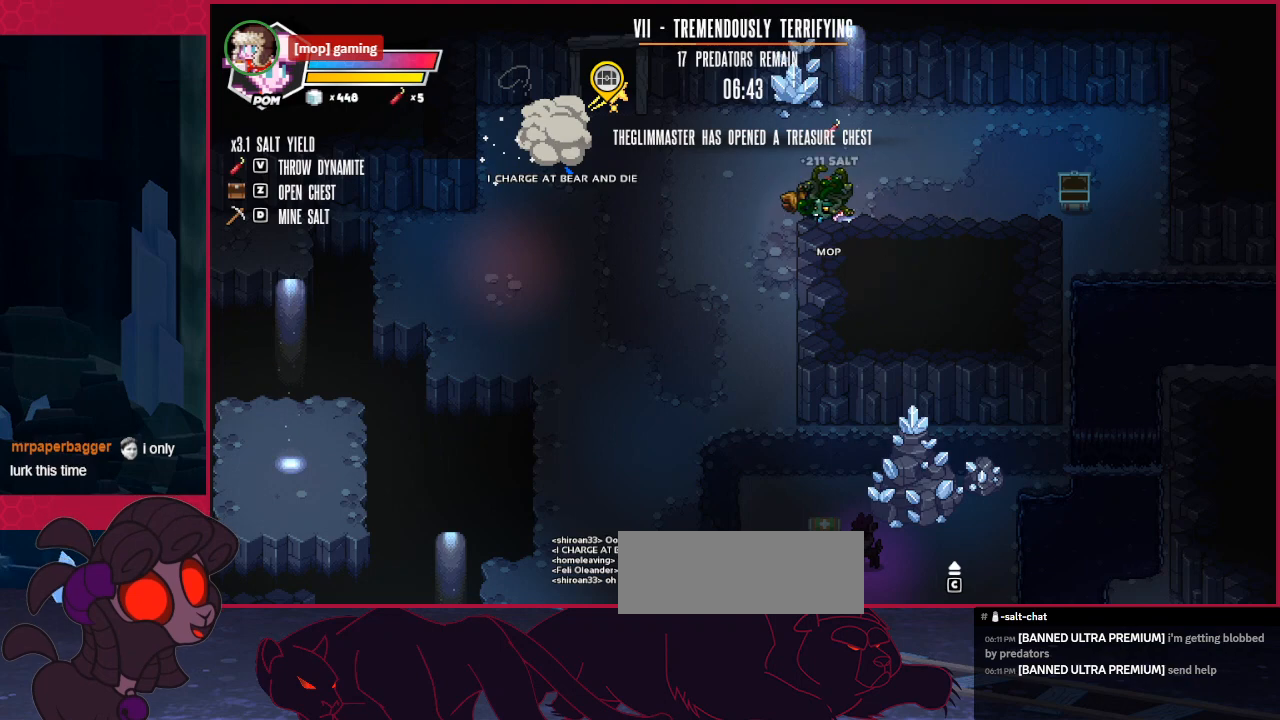
{"keys": ["down", "left"], "events": []}
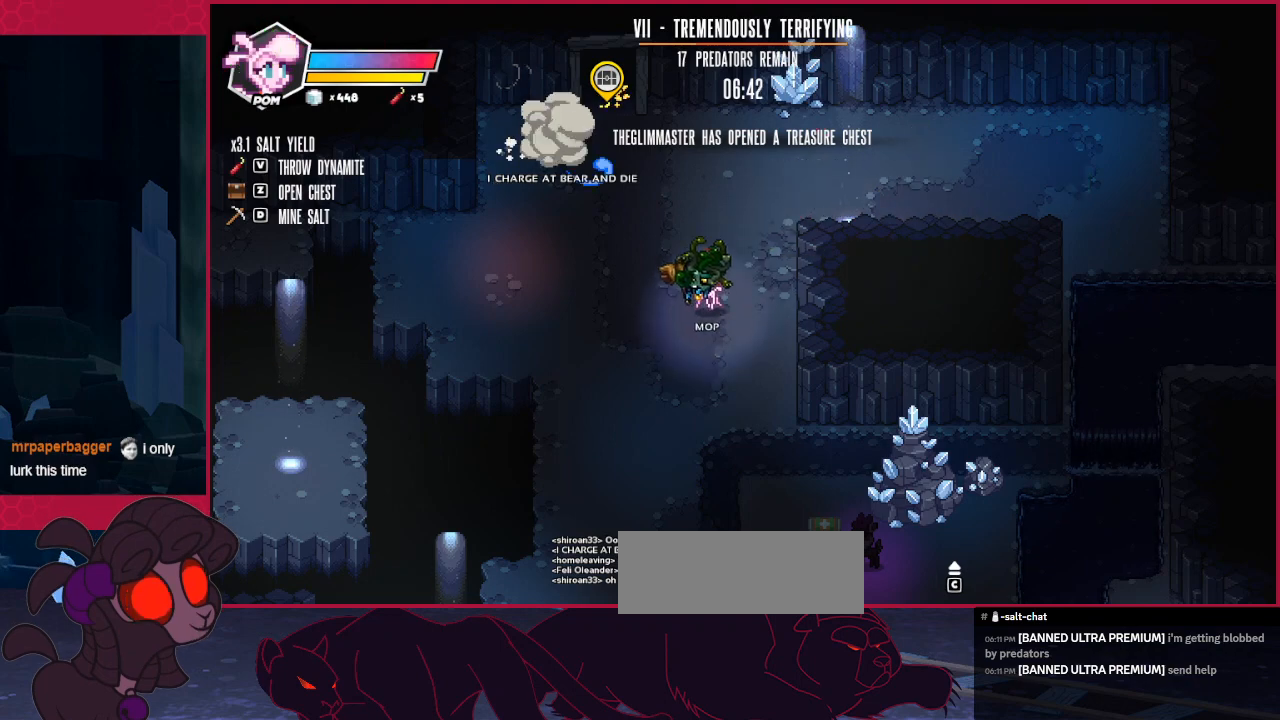
{"keys": ["down"], "events": [[275, "left", "up"]]}
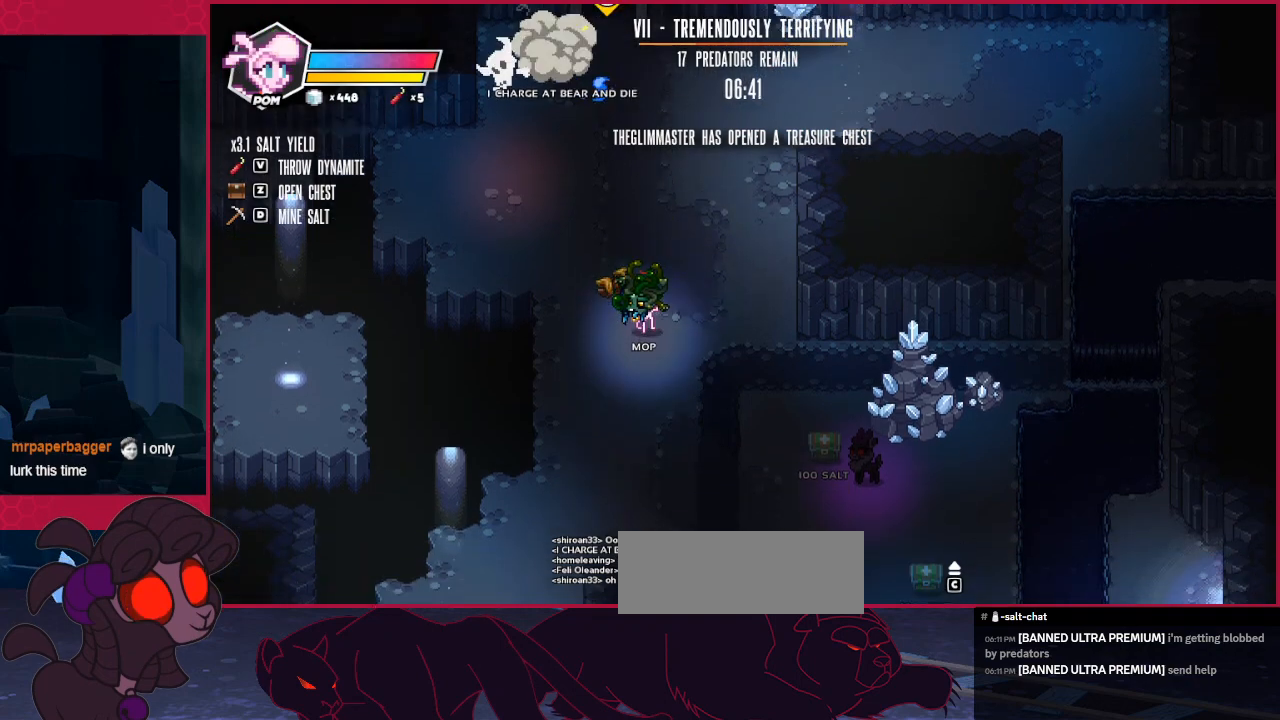
{"keys": ["down", "right"], "events": [[516, "right", "down"]]}
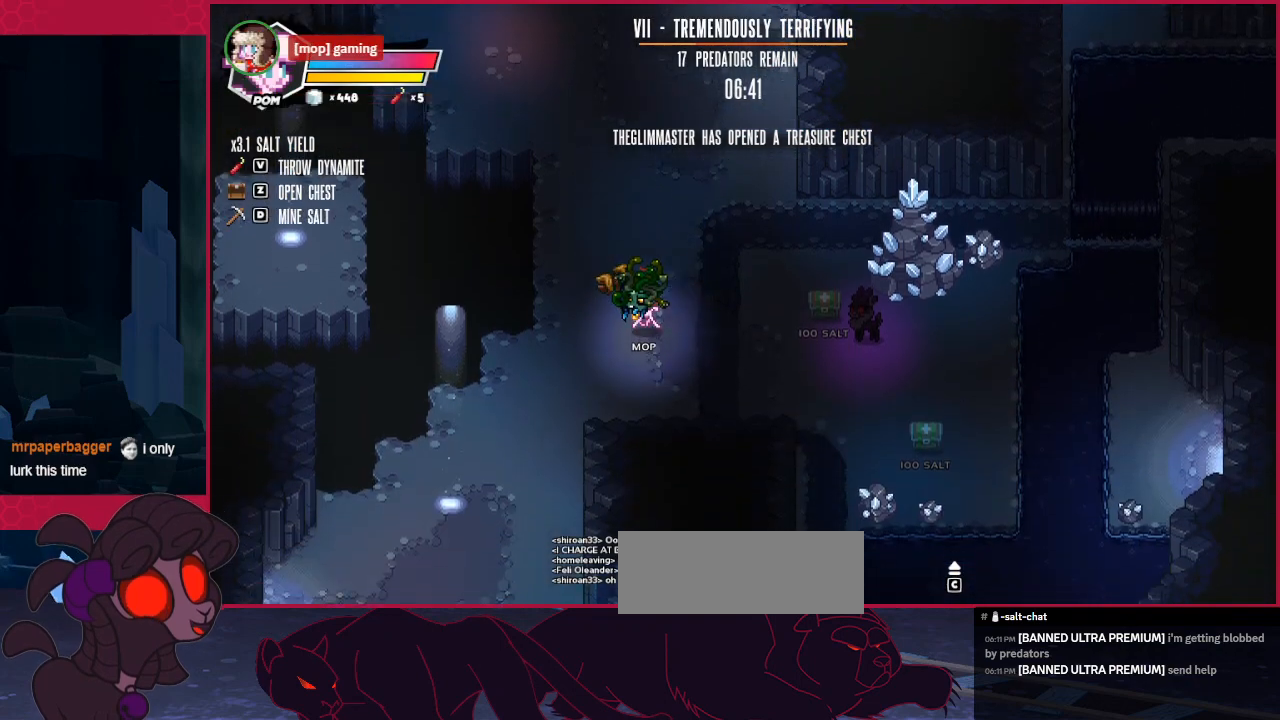
{"keys": ["down", "right"], "events": [[69, "down", "up"], [379, "down", "down"]]}
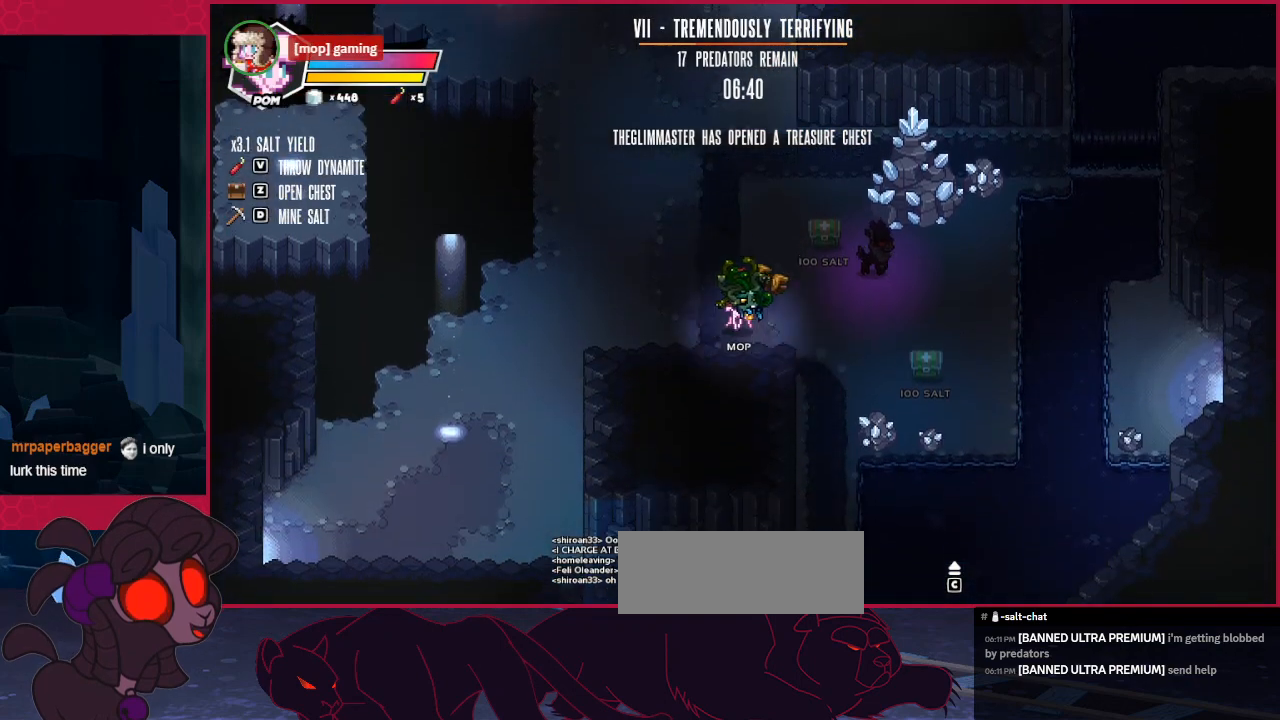
{"keys": ["down", "right"], "events": []}
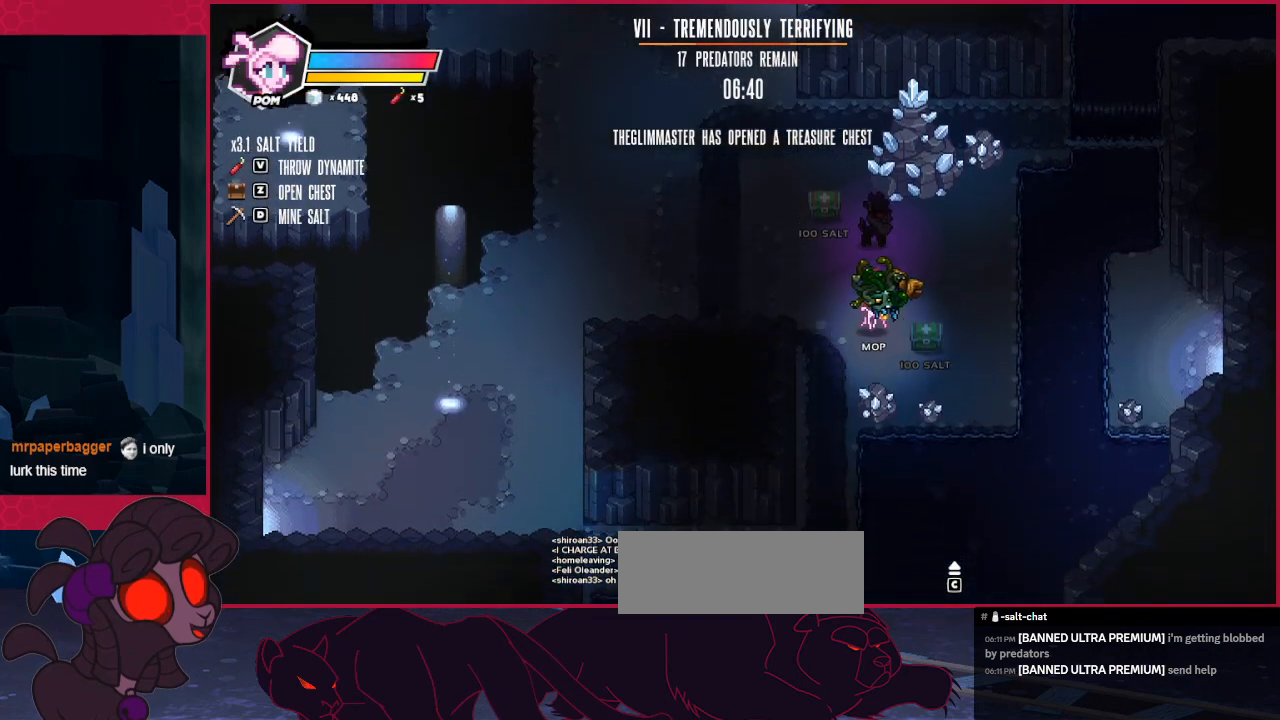
{"keys": ["right"], "events": [[241, "down", "up"]]}
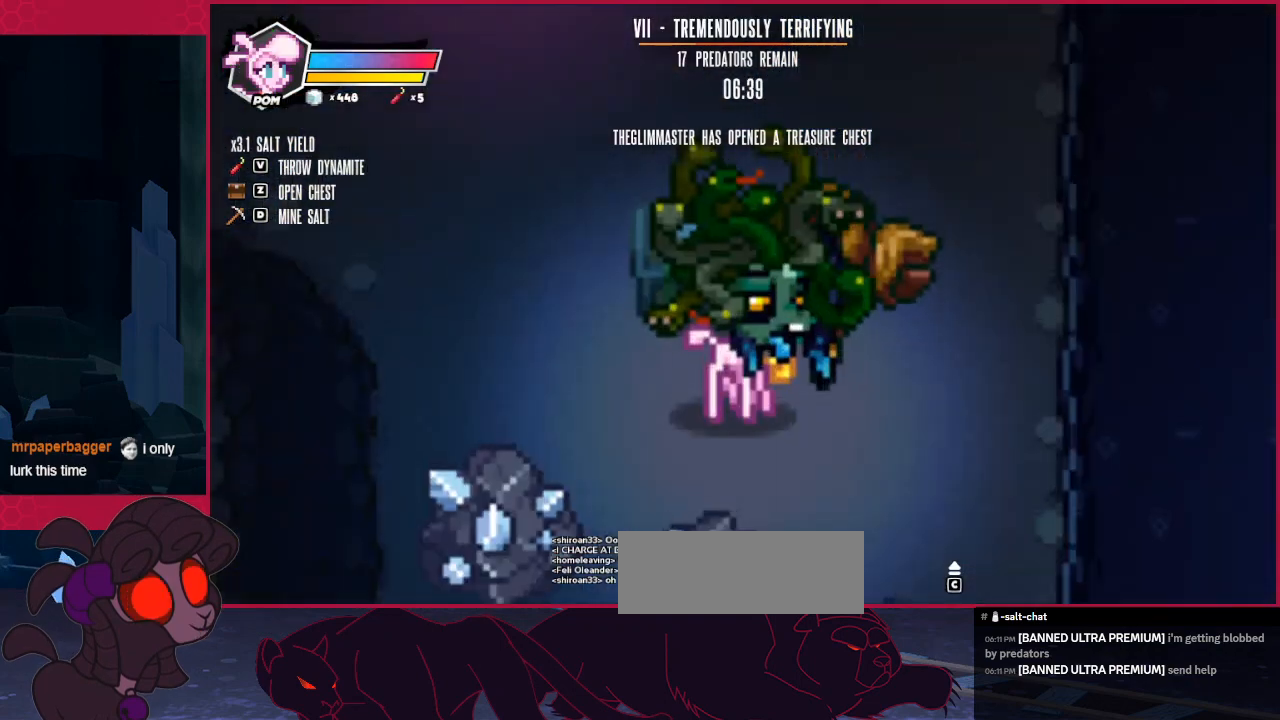
{"keys": [], "events": [[103, "right", "up"]]}
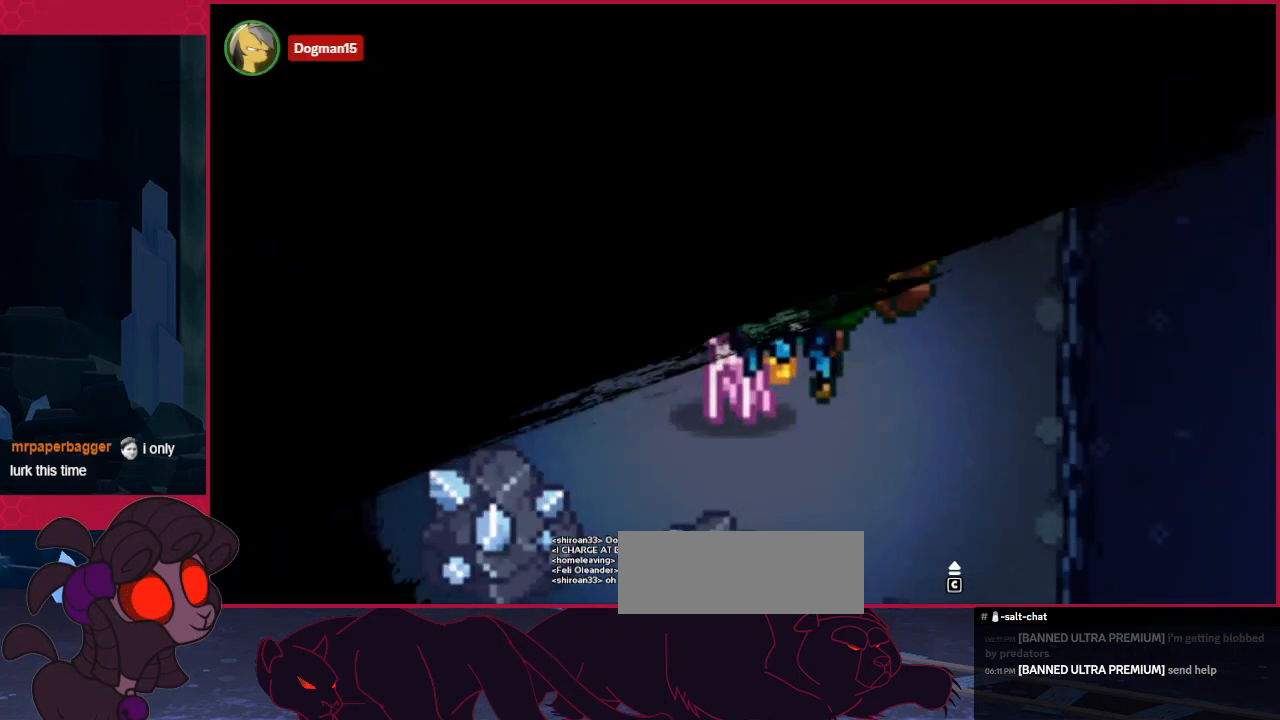
{"keys": [], "events": []}
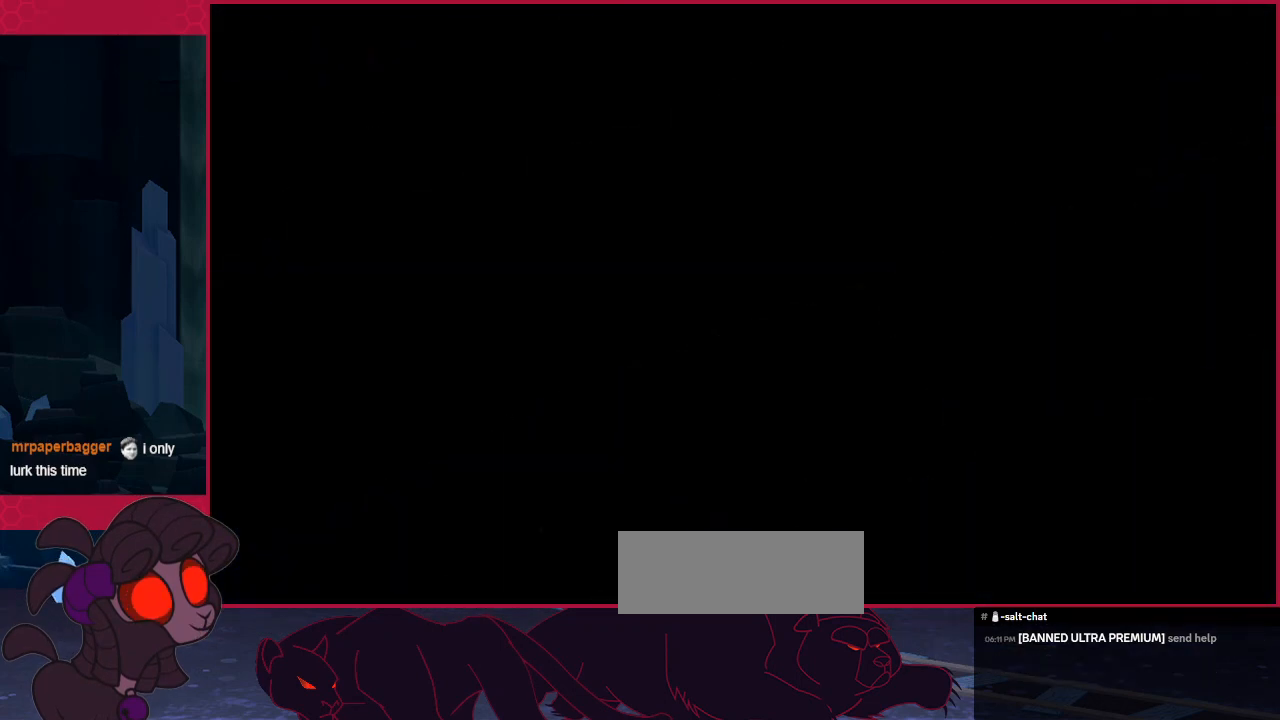
{"keys": ["down"], "events": [[34, "down", "down"]]}
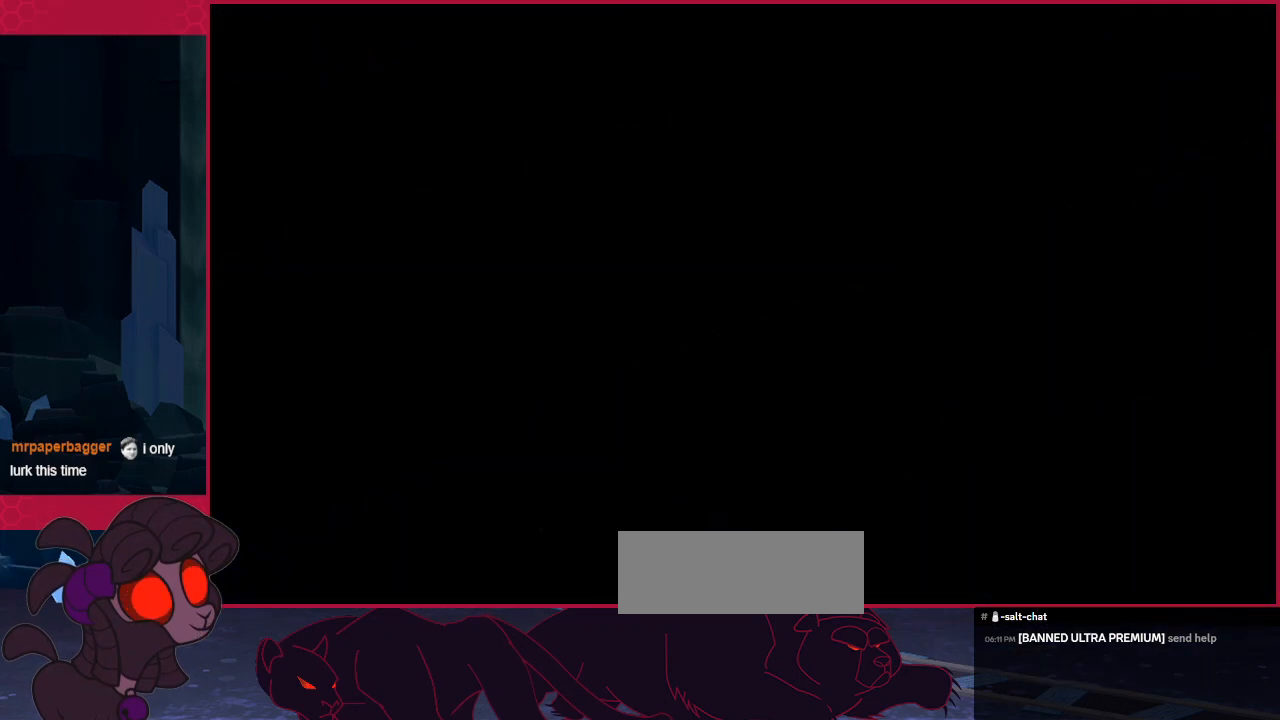
{"keys": ["down"], "events": []}
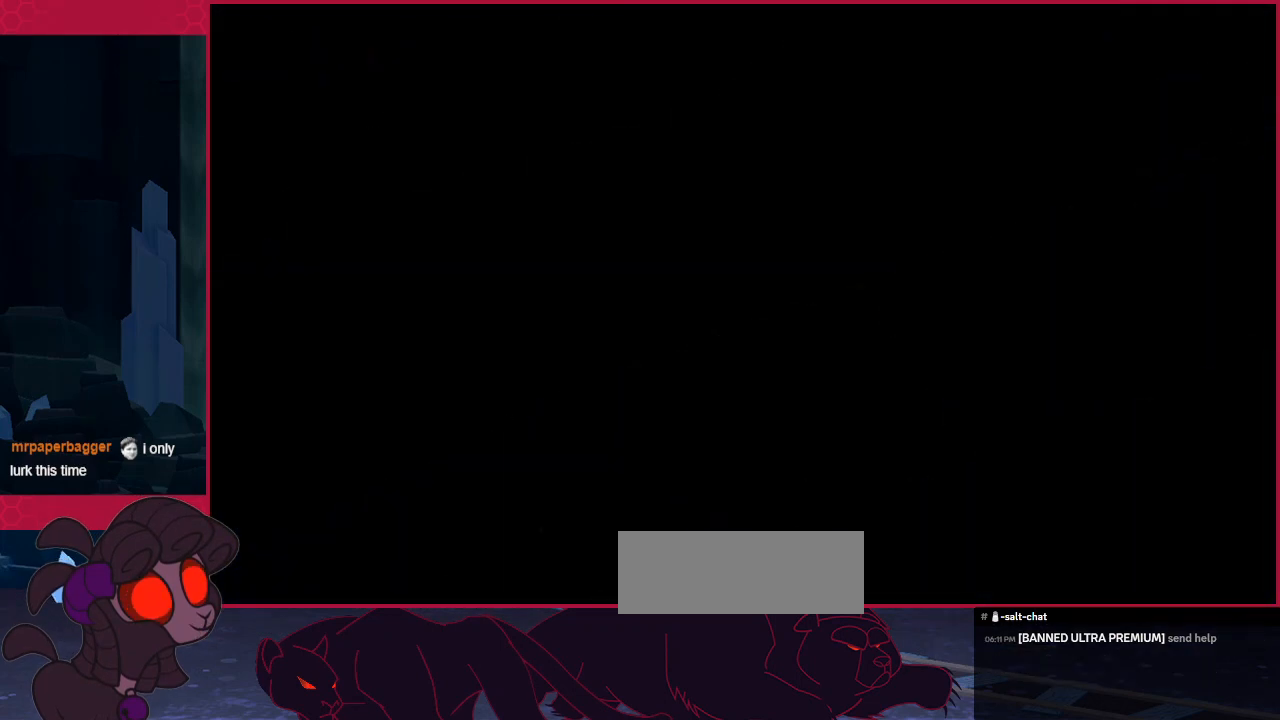
{"keys": ["down"], "events": []}
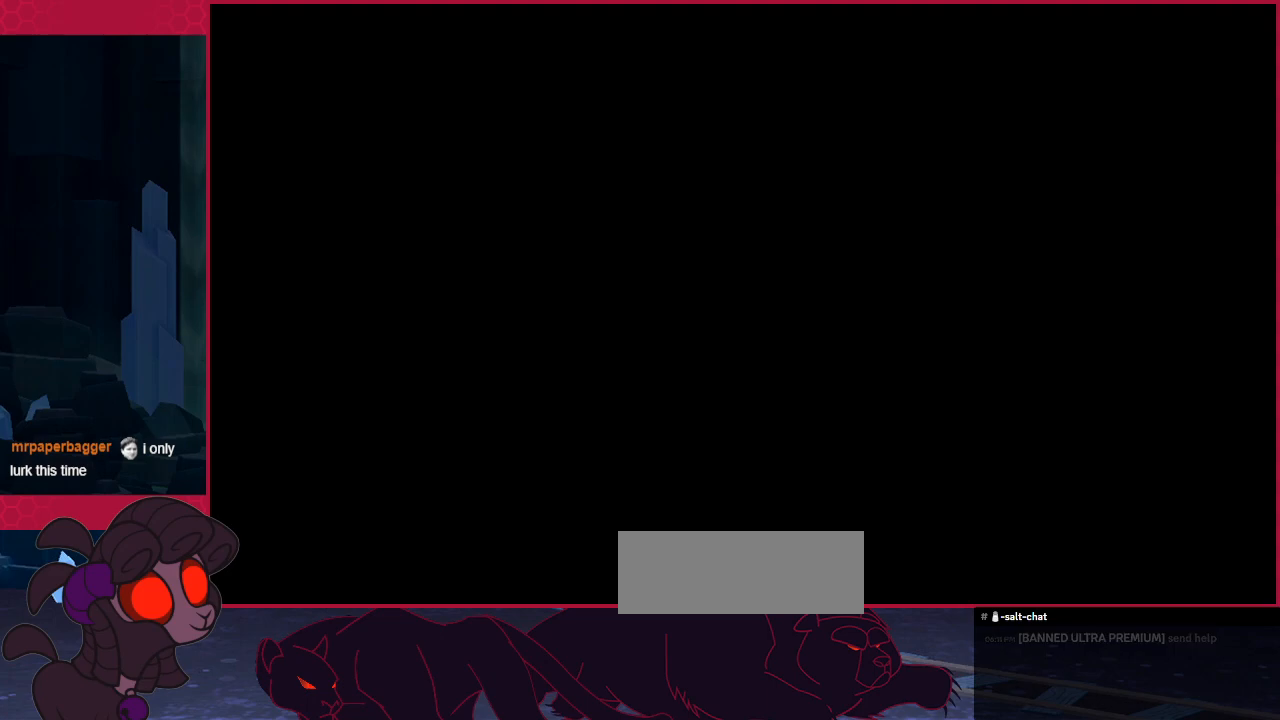
{"keys": ["down"], "events": []}